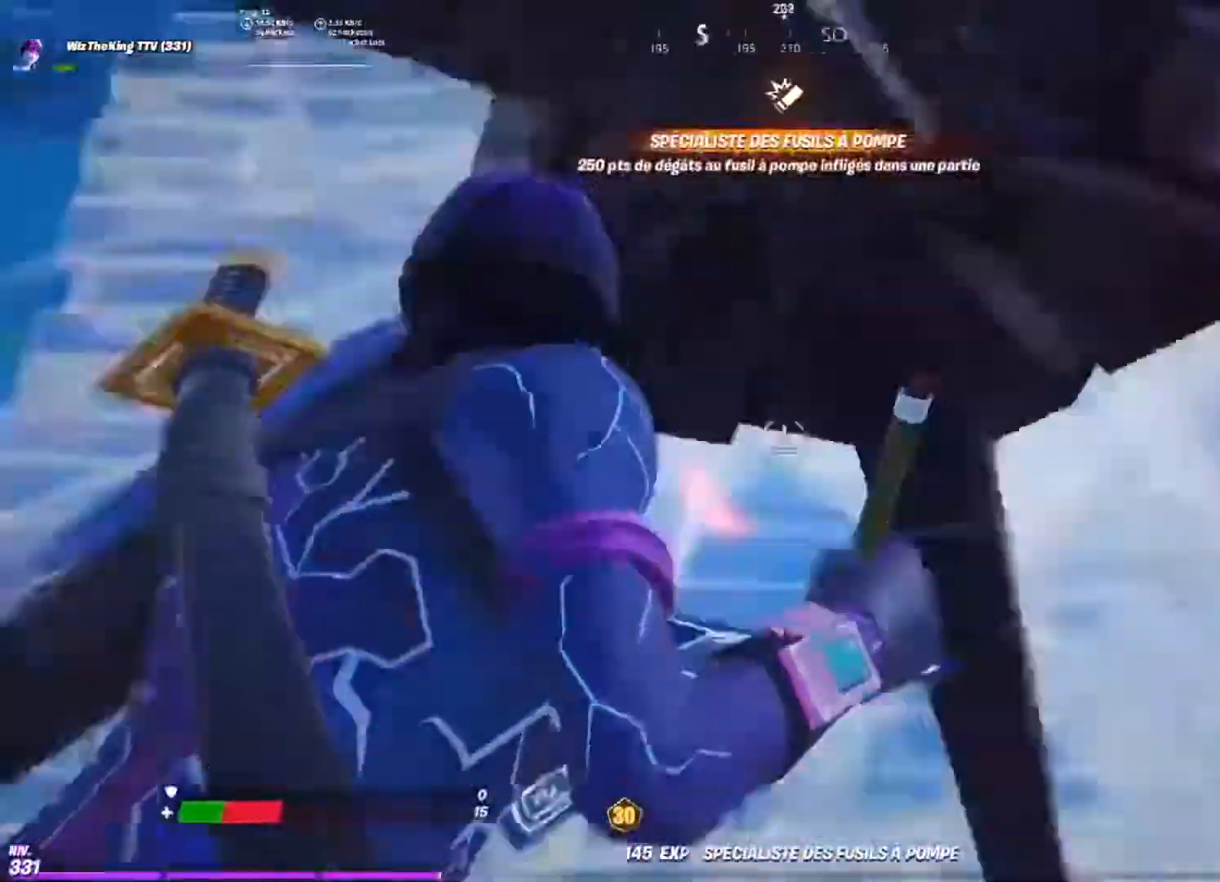
Gameplay with a controller (PlayStation layout); each line is a JSON object with the inputs held at the frame after it. "events" lists button and stick changes between this image and that frame as [ms after this image, input, new state], when the widget could be followed in between.
{"buttons": ["L3"], "left_stick": "up-left", "right_stick": "down", "events": [[17, "R1", "down"], [117, "R1", "up"], [134, "R2", "up"], [167, "left_stick", "right"], [201, "CIRCLE", "down"], [234, "right_stick", "down-left"], [251, "left_stick", "down"], [267, "CIRCLE", "up"], [351, "left_stick", "left"], [384, "right_stick", "down"], [484, "L3", "down"], [484, "left_stick", "up-left"]]}
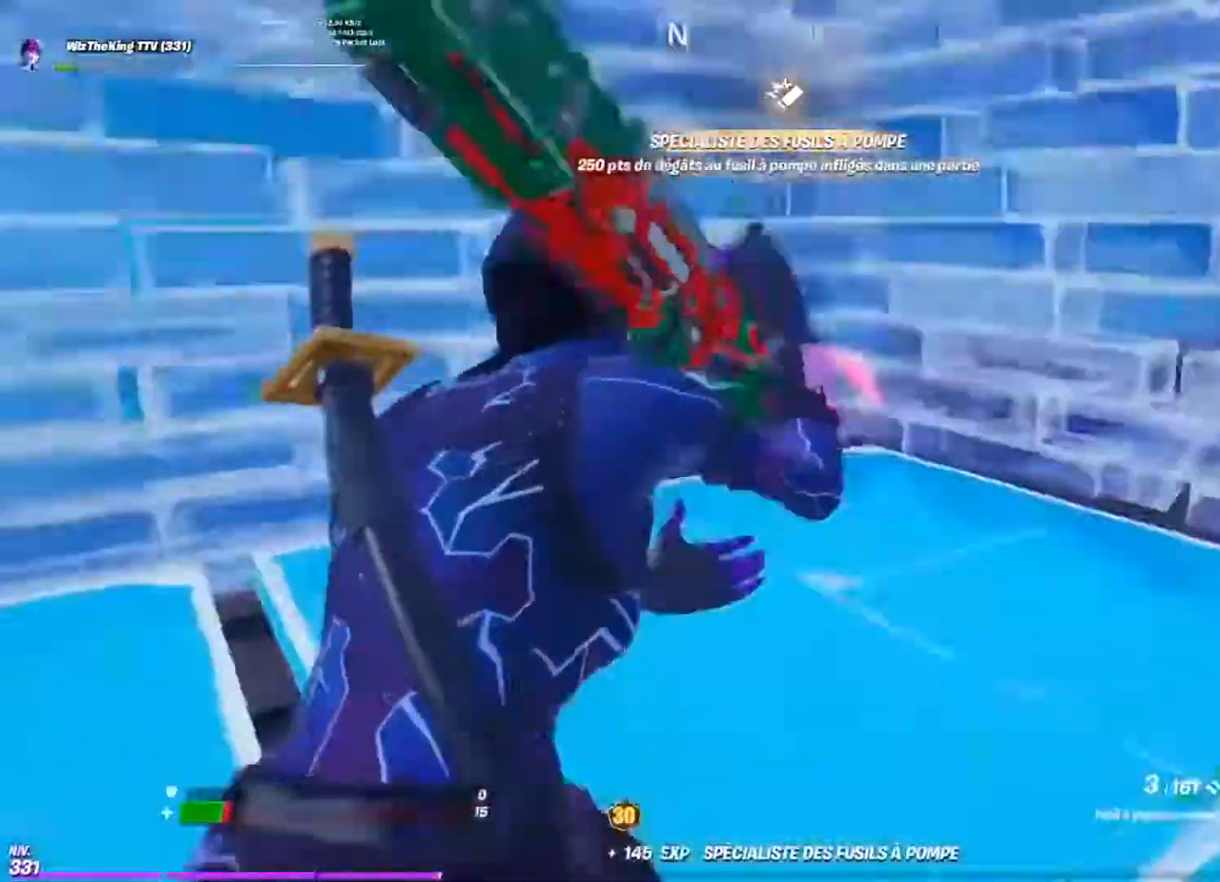
{"buttons": [], "left_stick": "right", "right_stick": "right", "events": [[67, "R1", "down"], [67, "R2", "down"], [67, "right_stick", "left"], [133, "L3", "up"], [150, "left_stick", "up-right"], [150, "right_stick", "up"], [167, "R1", "up"], [167, "R2", "up"], [250, "left_stick", "center"], [317, "left_stick", "left"], [350, "right_stick", "center"], [384, "left_stick", "center"], [417, "right_stick", "right"], [434, "left_stick", "right"]]}
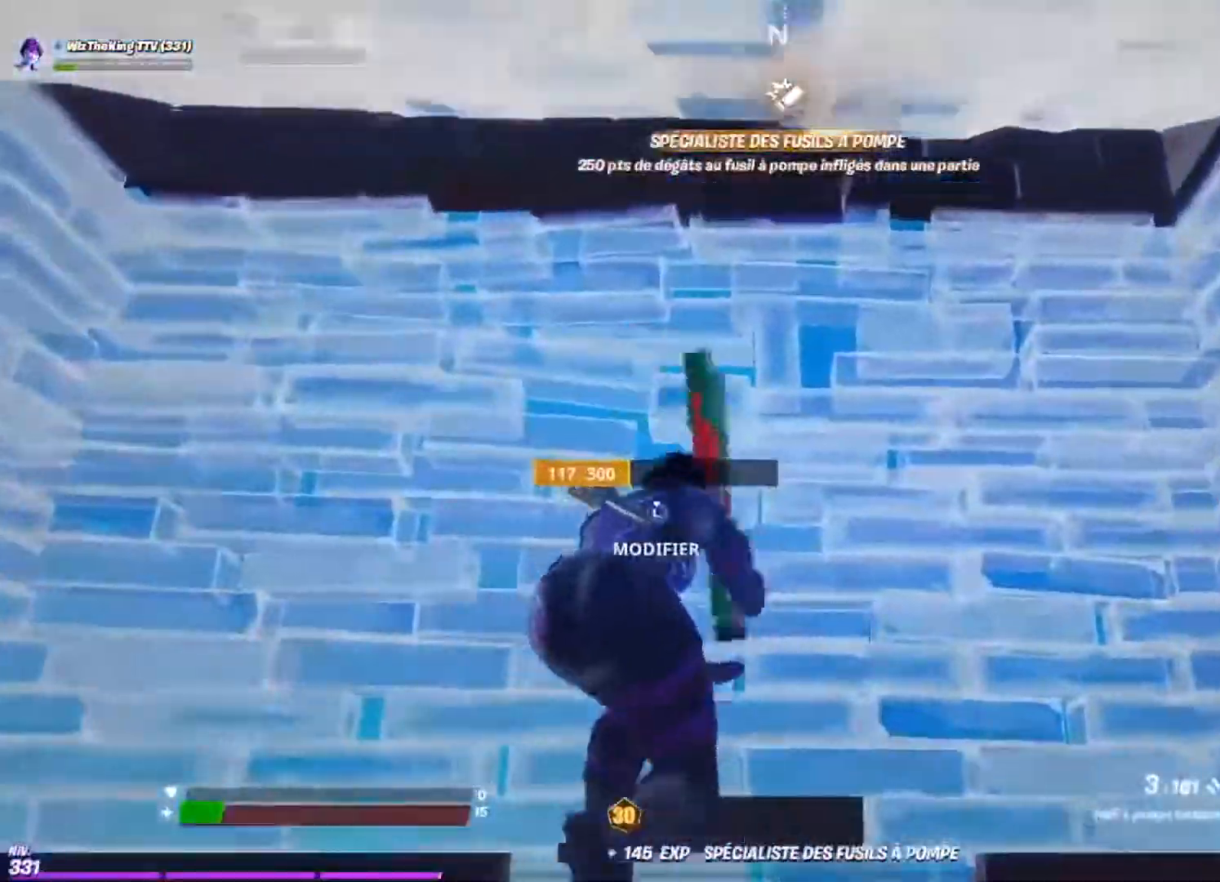
{"buttons": ["CIRCLE"], "left_stick": "up", "right_stick": "center", "events": [[16, "CROSS", "down"], [16, "right_stick", "center"], [50, "left_stick", "down"], [133, "left_stick", "center"], [150, "right_stick", "down"], [166, "L2", "down"], [216, "left_stick", "up"], [233, "L2", "up"], [233, "R1", "down"], [233, "R2", "down"], [250, "right_stick", "center"], [333, "R1", "up"], [333, "R2", "up"], [333, "left_stick", "up-left"], [450, "left_stick", "up"], [467, "CIRCLE", "down"], [467, "CROSS", "up"]]}
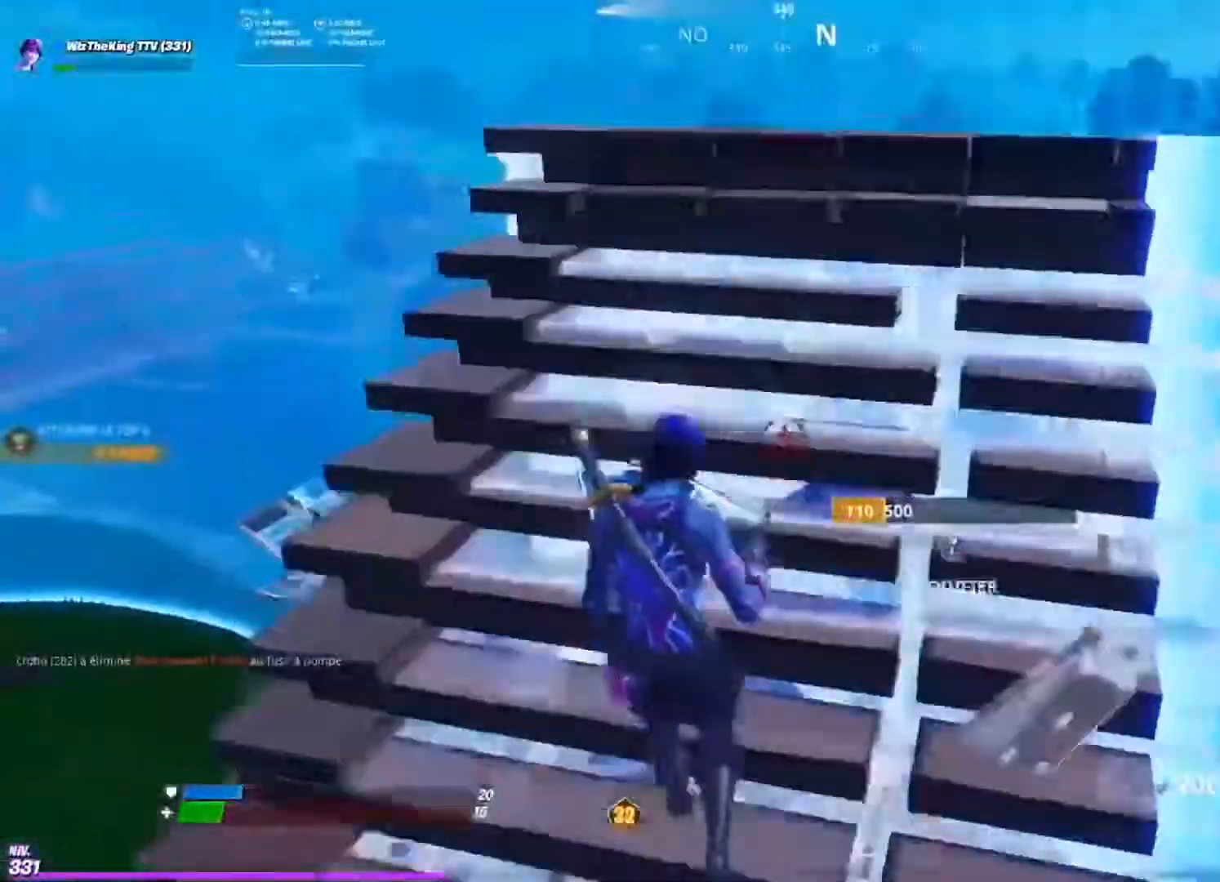
{"buttons": ["R1"], "left_stick": "up-right", "right_stick": "left", "events": [[33, "CIRCLE", "up"], [217, "CIRCLE", "down"], [284, "CIRCLE", "up"], [367, "R1", "down"], [417, "right_stick", "left"], [467, "left_stick", "up-right"]]}
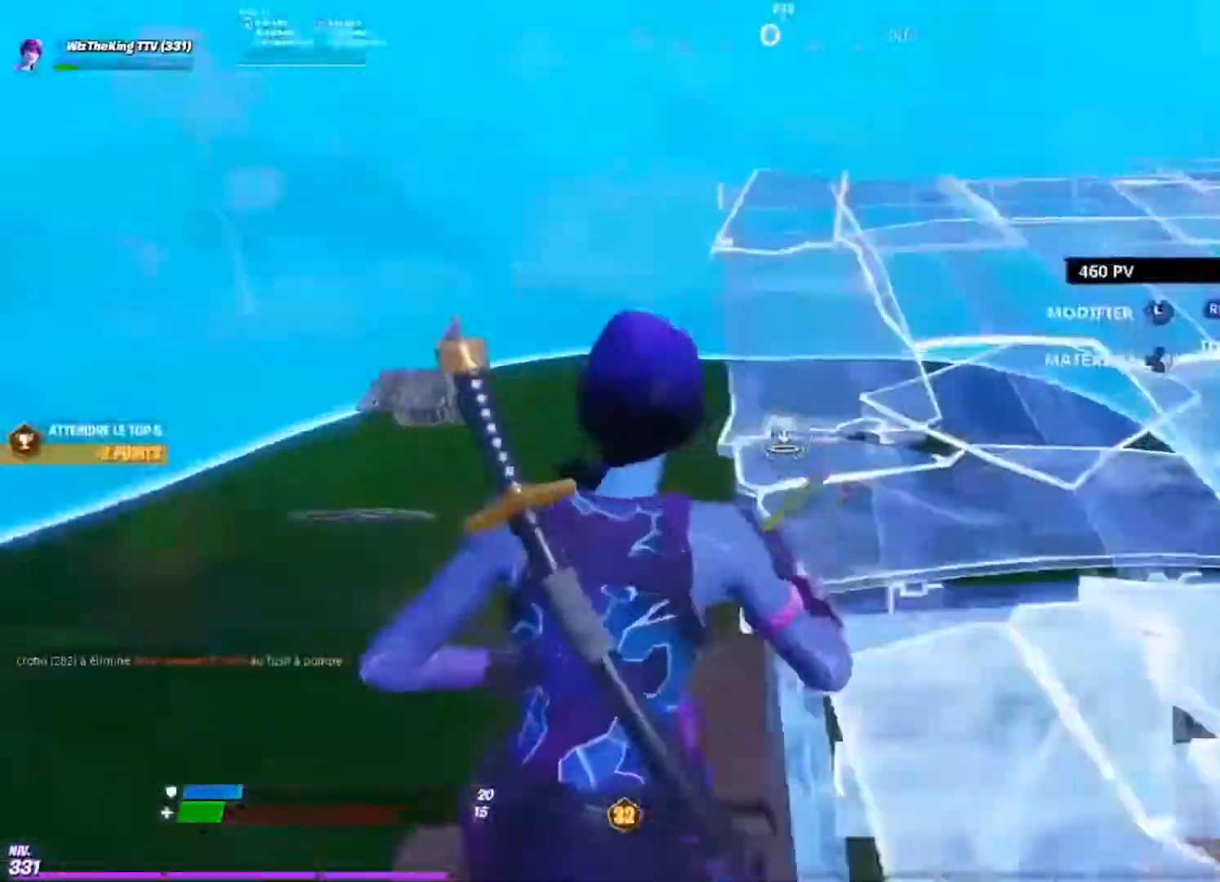
{"buttons": ["R2"], "left_stick": "right", "right_stick": "center", "events": [[16, "right_stick", "center"], [83, "L1", "down"], [216, "L1", "up"], [266, "L1", "down"], [266, "right_stick", "left"], [367, "R1", "up"], [417, "left_stick", "right"], [417, "right_stick", "up"], [433, "L1", "up"], [483, "R2", "down"], [483, "right_stick", "center"]]}
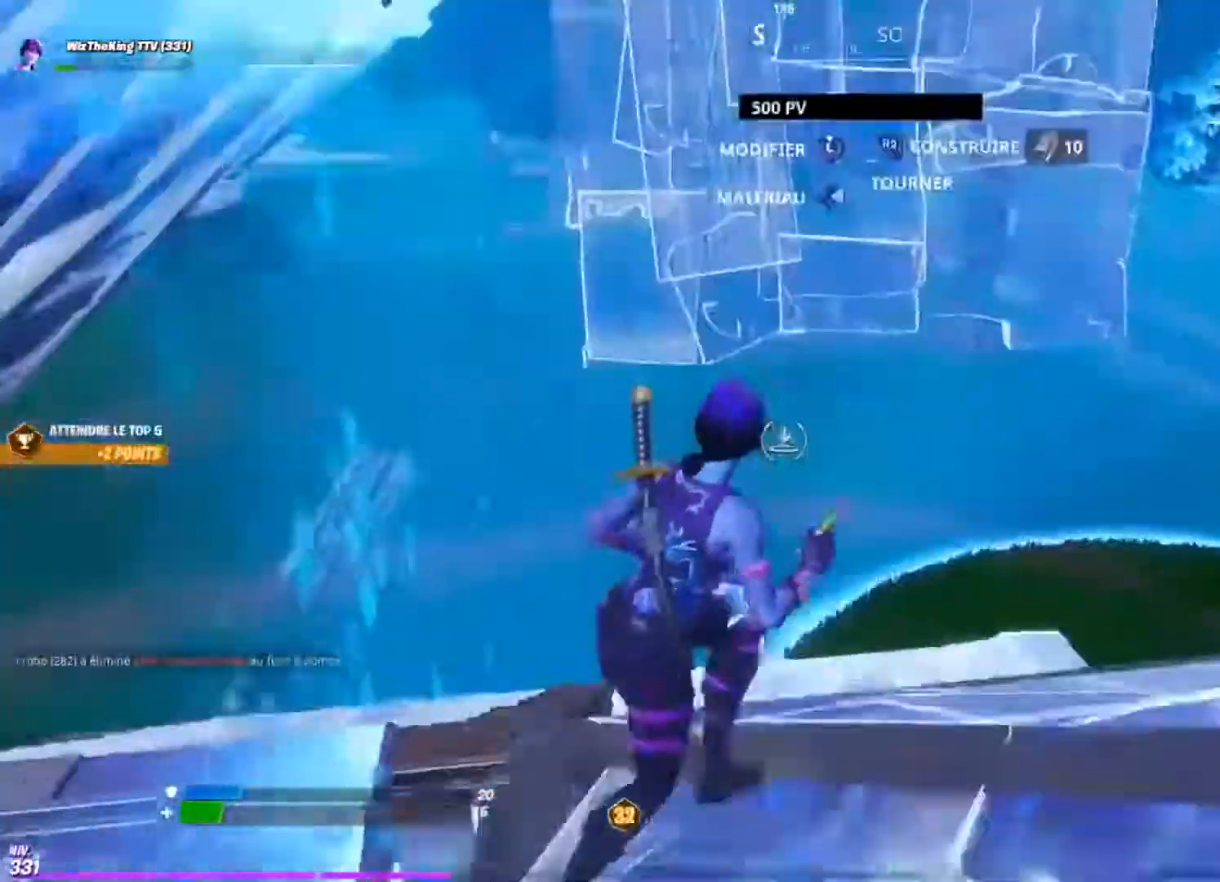
{"buttons": ["R2"], "left_stick": "right", "right_stick": "center", "events": [[267, "right_stick", "down-left"], [367, "R1", "down"], [367, "right_stick", "center"], [434, "R1", "up"]]}
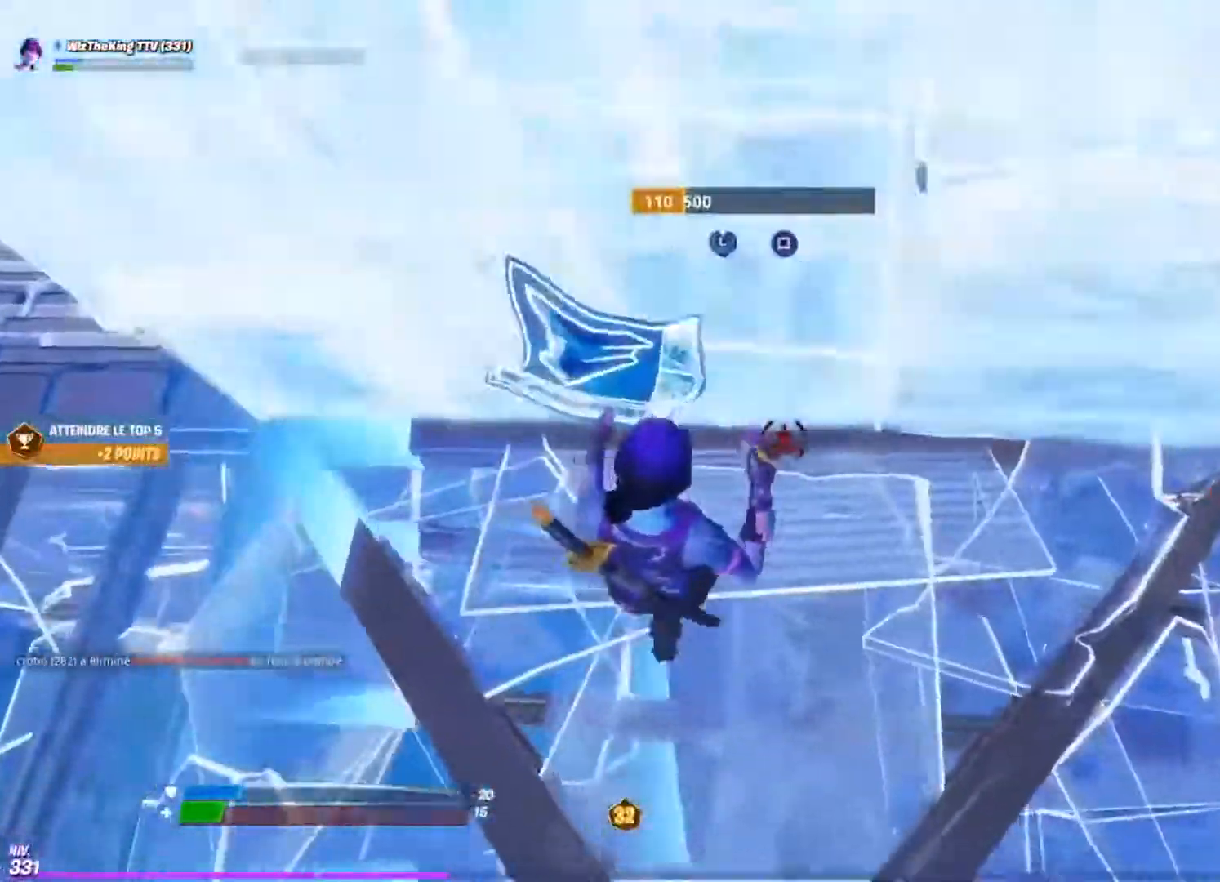
{"buttons": ["R2"], "left_stick": "up", "right_stick": "up-left", "events": [[50, "R2", "up"], [50, "right_stick", "up"], [150, "CIRCLE", "down"], [216, "CIRCLE", "up"], [250, "left_stick", "up"], [283, "L3", "down"], [316, "right_stick", "down-left"], [350, "R2", "down"], [383, "right_stick", "right"], [450, "L3", "up"], [467, "right_stick", "up-left"]]}
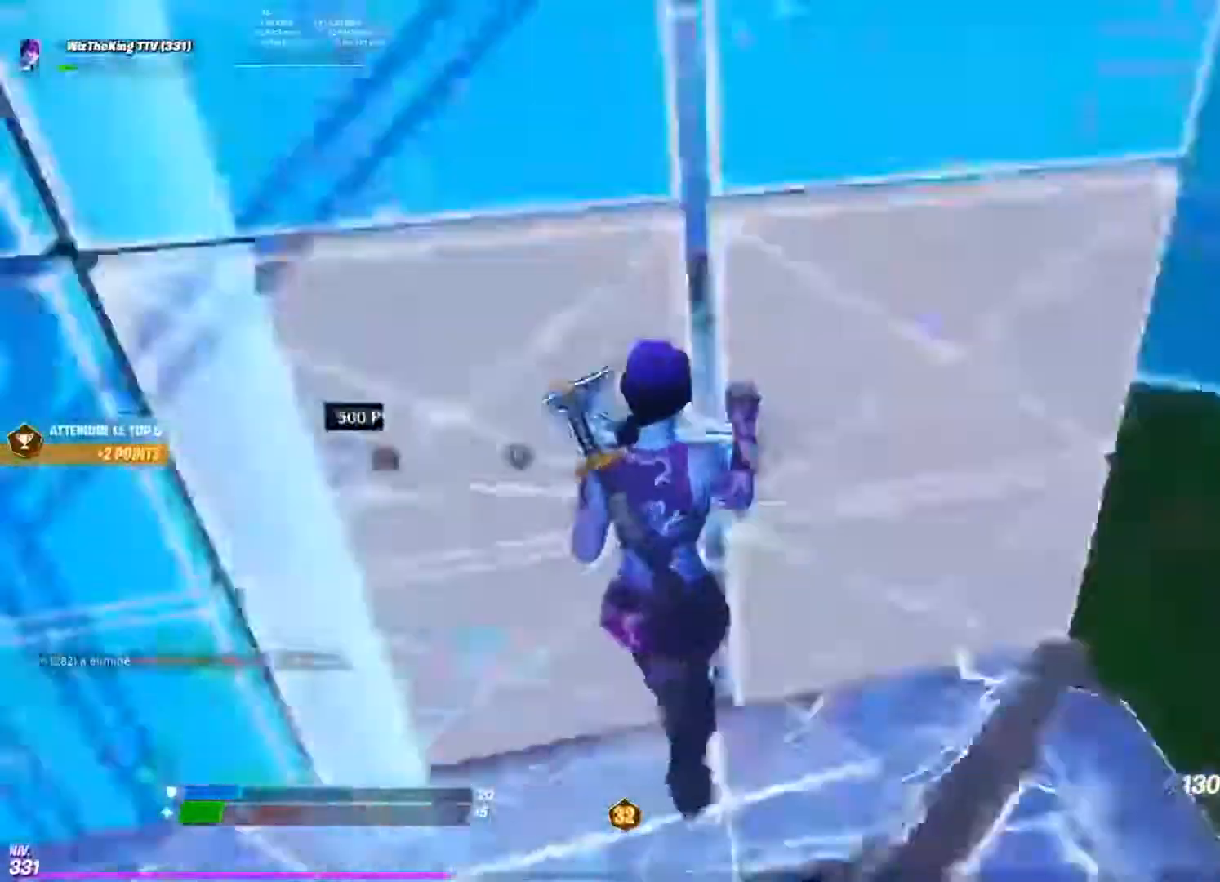
{"buttons": [], "left_stick": "up", "right_stick": "right", "events": [[17, "R2", "up"], [17, "right_stick", "left"], [67, "right_stick", "down-right"], [184, "right_stick", "right"]]}
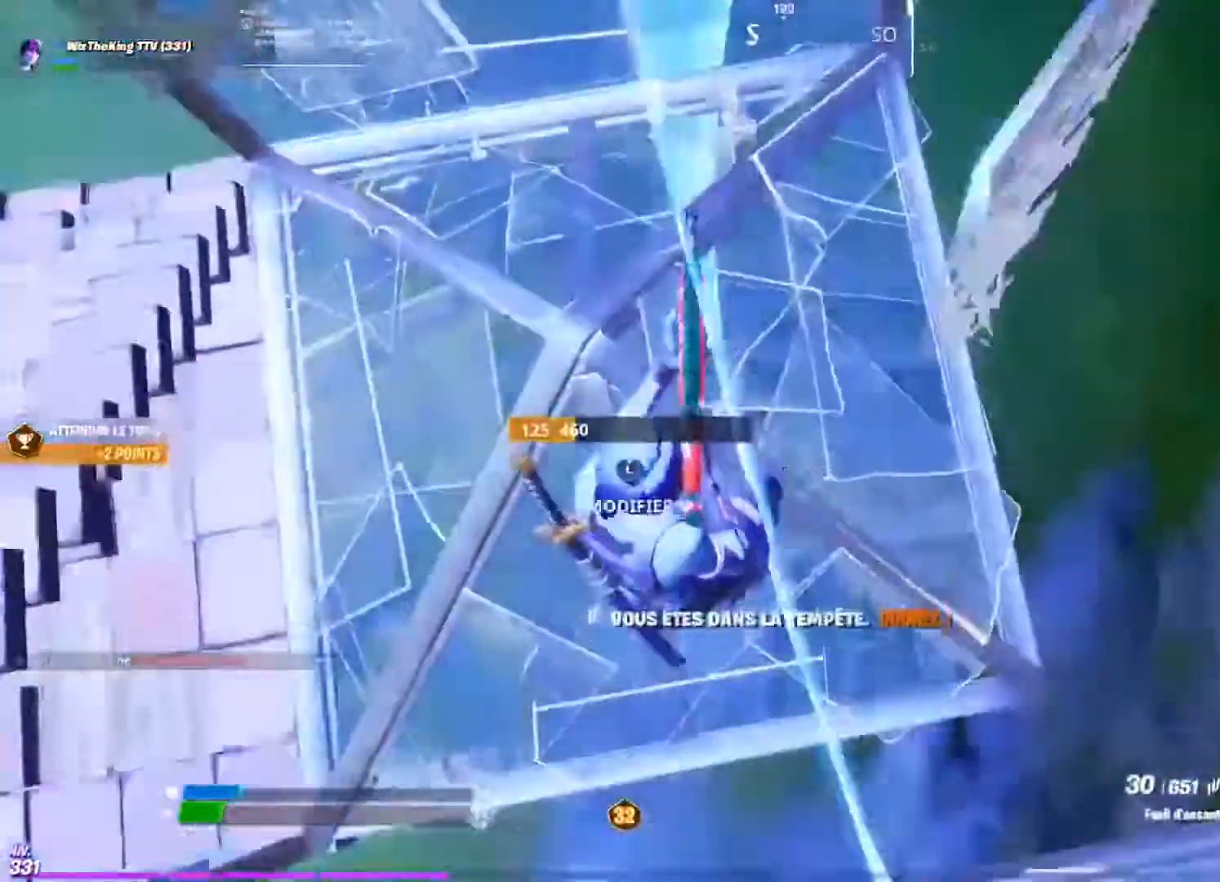
{"buttons": [], "left_stick": "up-right", "right_stick": "down", "events": [[33, "right_stick", "center"], [150, "right_stick", "right"], [250, "left_stick", "up-right"], [283, "right_stick", "center"], [483, "right_stick", "down"]]}
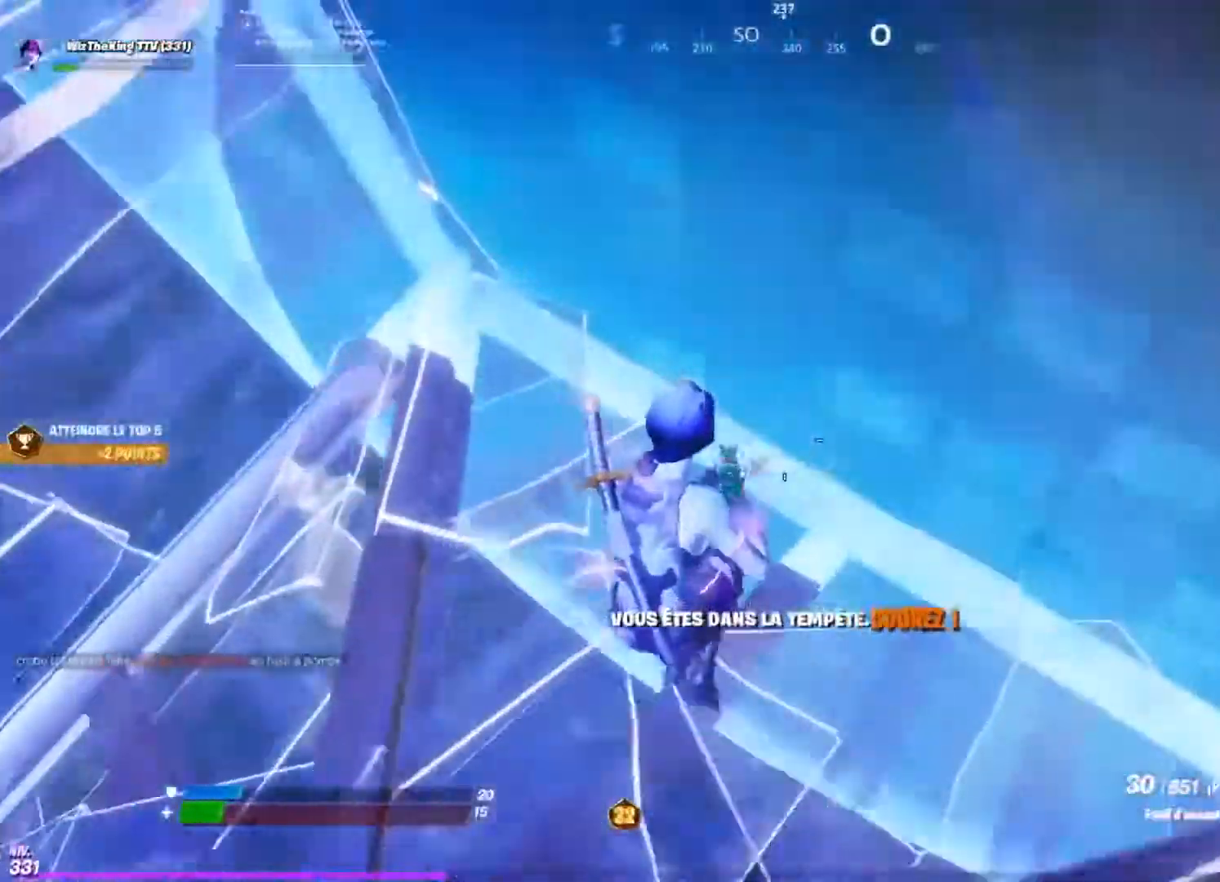
{"buttons": [], "left_stick": "right", "right_stick": "left", "events": [[50, "right_stick", "down-left"], [167, "right_stick", "center"], [284, "right_stick", "left"], [350, "L1", "down"], [400, "L1", "up"], [501, "left_stick", "right"]]}
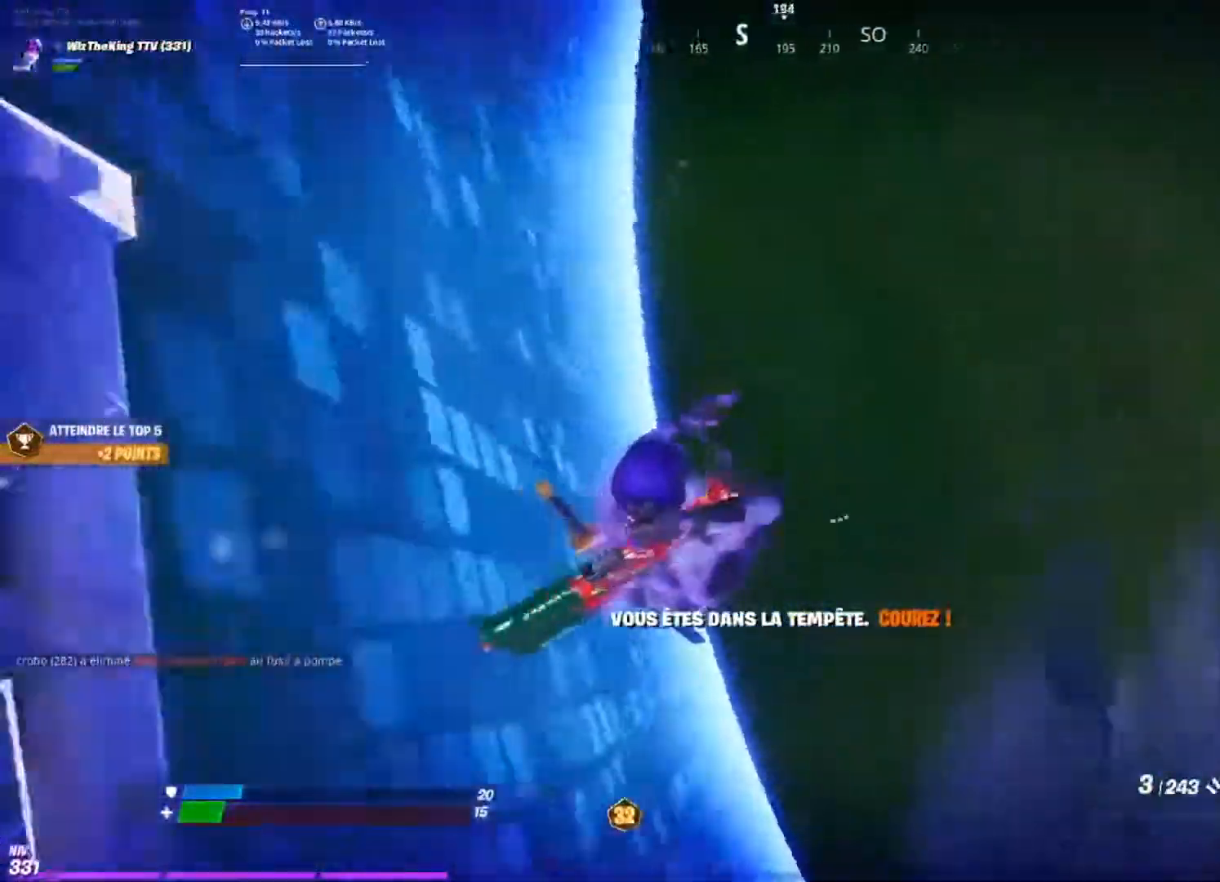
{"buttons": [], "left_stick": "right", "right_stick": "up-right", "events": [[100, "left_stick", "down-right"], [333, "right_stick", "center"], [400, "right_stick", "right"], [450, "right_stick", "up-right"], [483, "left_stick", "right"]]}
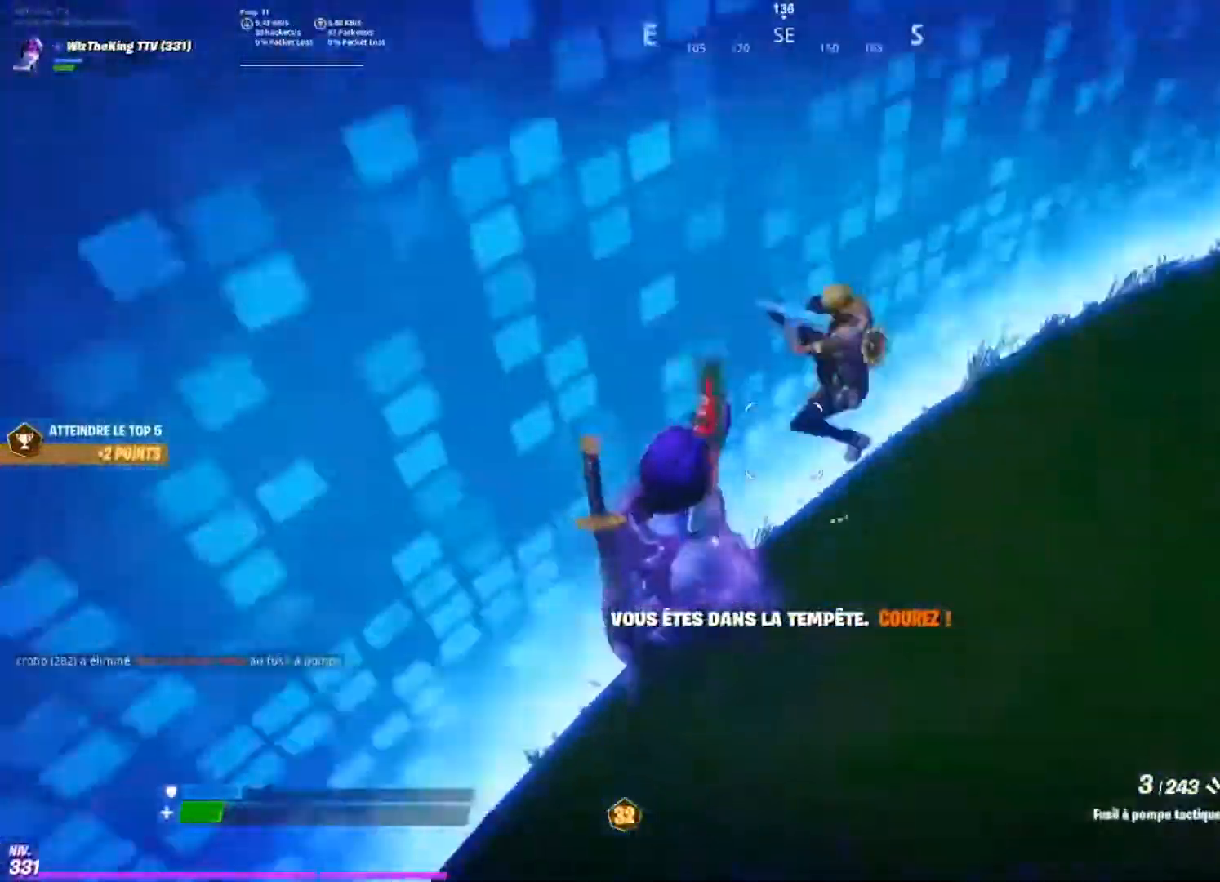
{"buttons": [], "left_stick": "right", "right_stick": "down", "events": [[100, "left_stick", "up-right"], [133, "right_stick", "up-left"], [200, "L1", "down"], [200, "R2", "down"], [267, "right_stick", "up-right"], [284, "L1", "up"], [334, "R2", "up"], [367, "right_stick", "down"], [450, "CROSS", "down"], [500, "CROSS", "up"], [500, "left_stick", "right"]]}
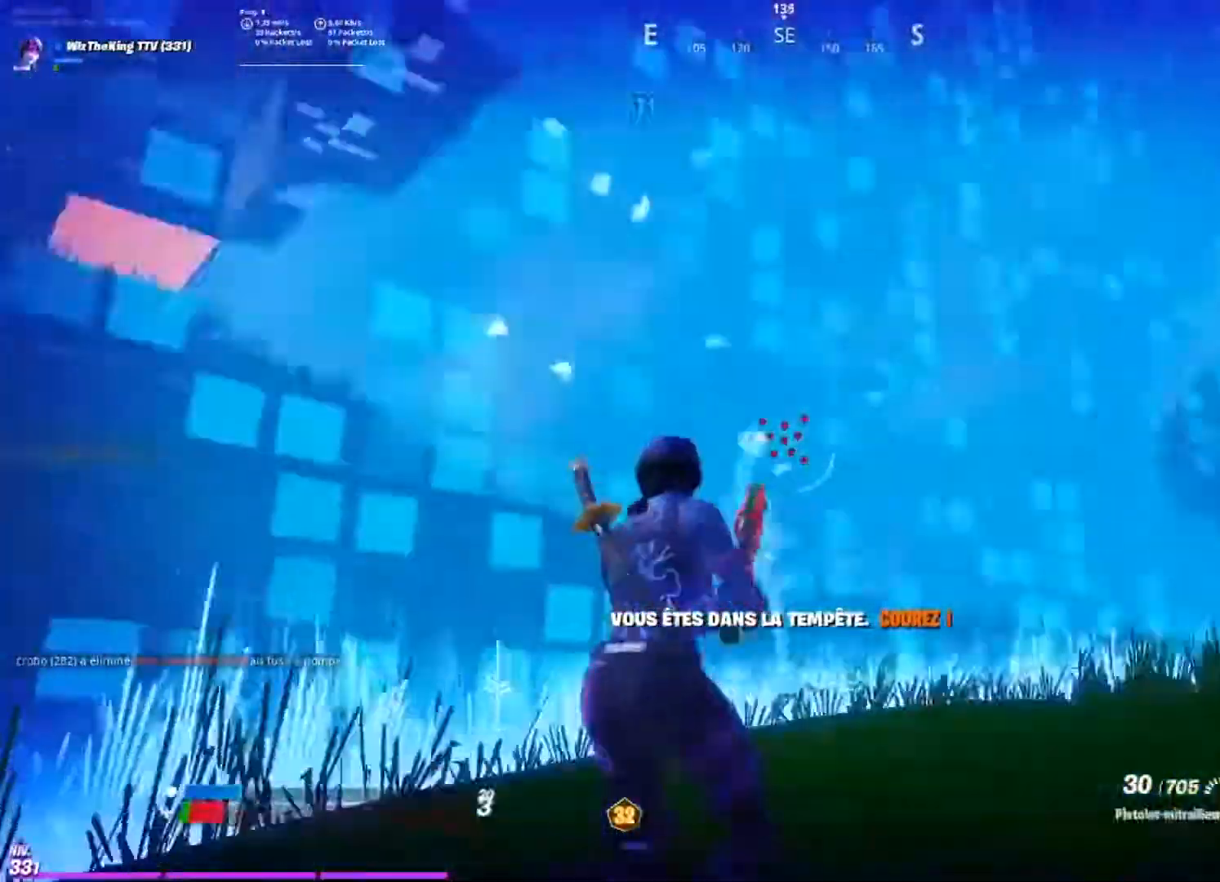
{"buttons": ["R2"], "left_stick": "right", "right_stick": "left", "events": [[34, "right_stick", "down-left"], [134, "R2", "down"], [201, "right_stick", "up-right"], [301, "right_stick", "left"]]}
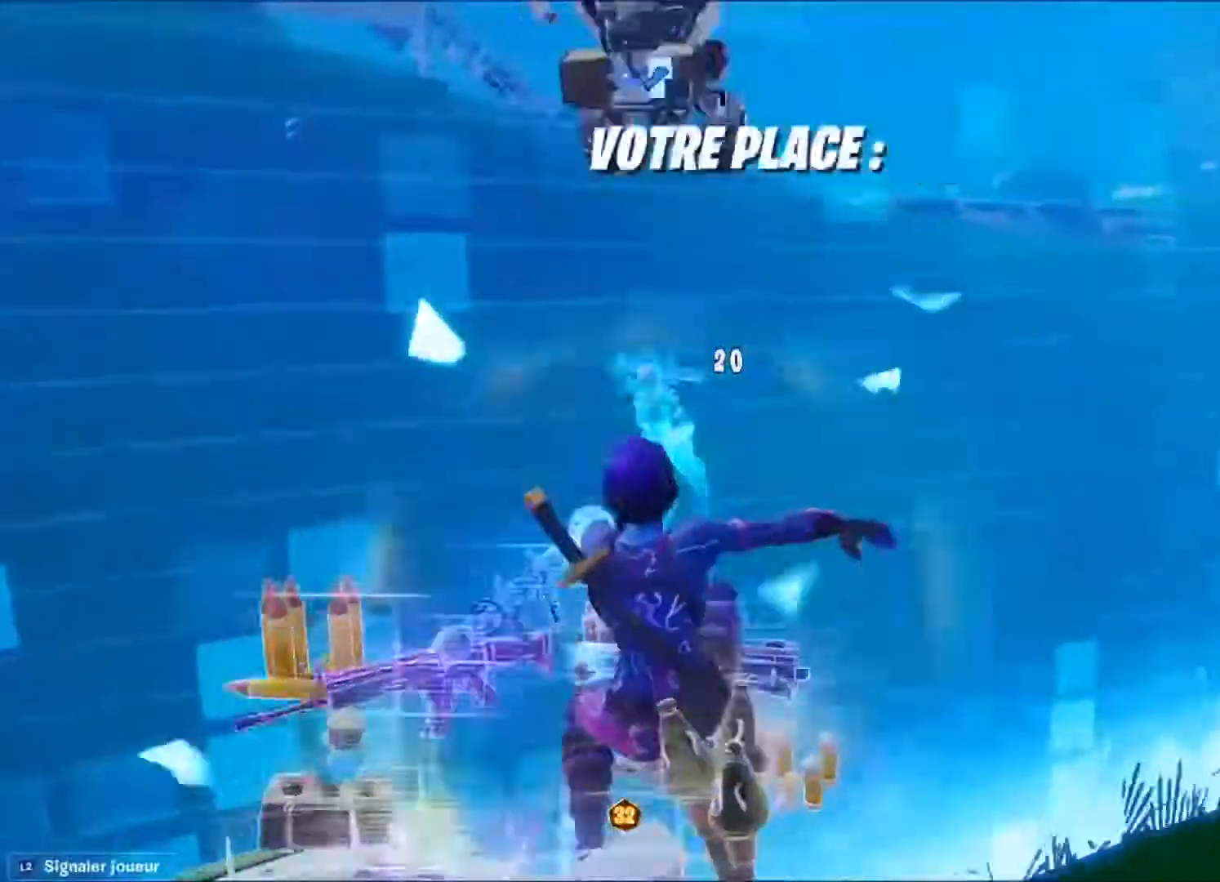
{"buttons": [], "left_stick": "center", "right_stick": "center", "events": [[133, "right_stick", "center"], [150, "left_stick", "down-right"], [184, "right_stick", "up-left"], [234, "right_stick", "left"], [250, "R1", "down"], [250, "R2", "up"], [317, "left_stick", "center"], [350, "R1", "up"], [350, "right_stick", "center"]]}
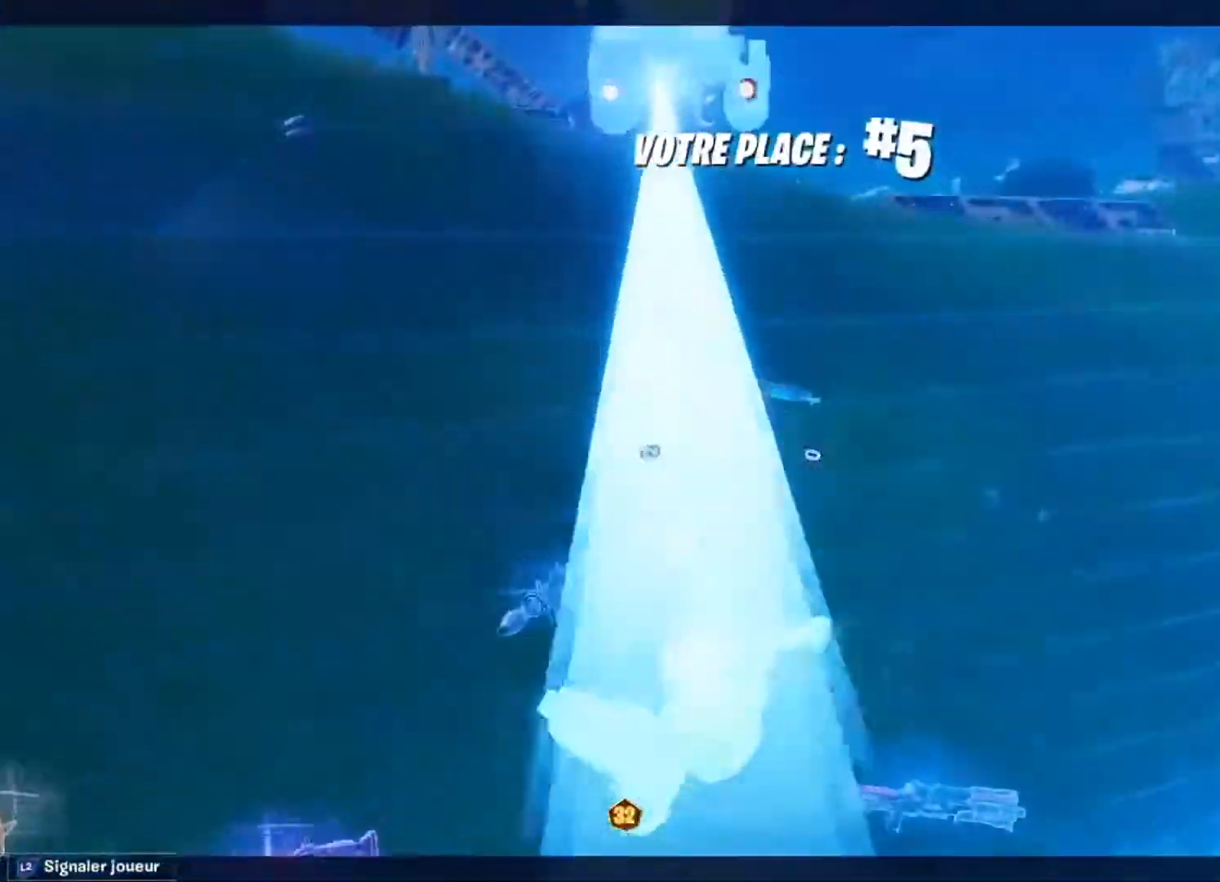
{"buttons": [], "left_stick": "center", "right_stick": "center", "events": []}
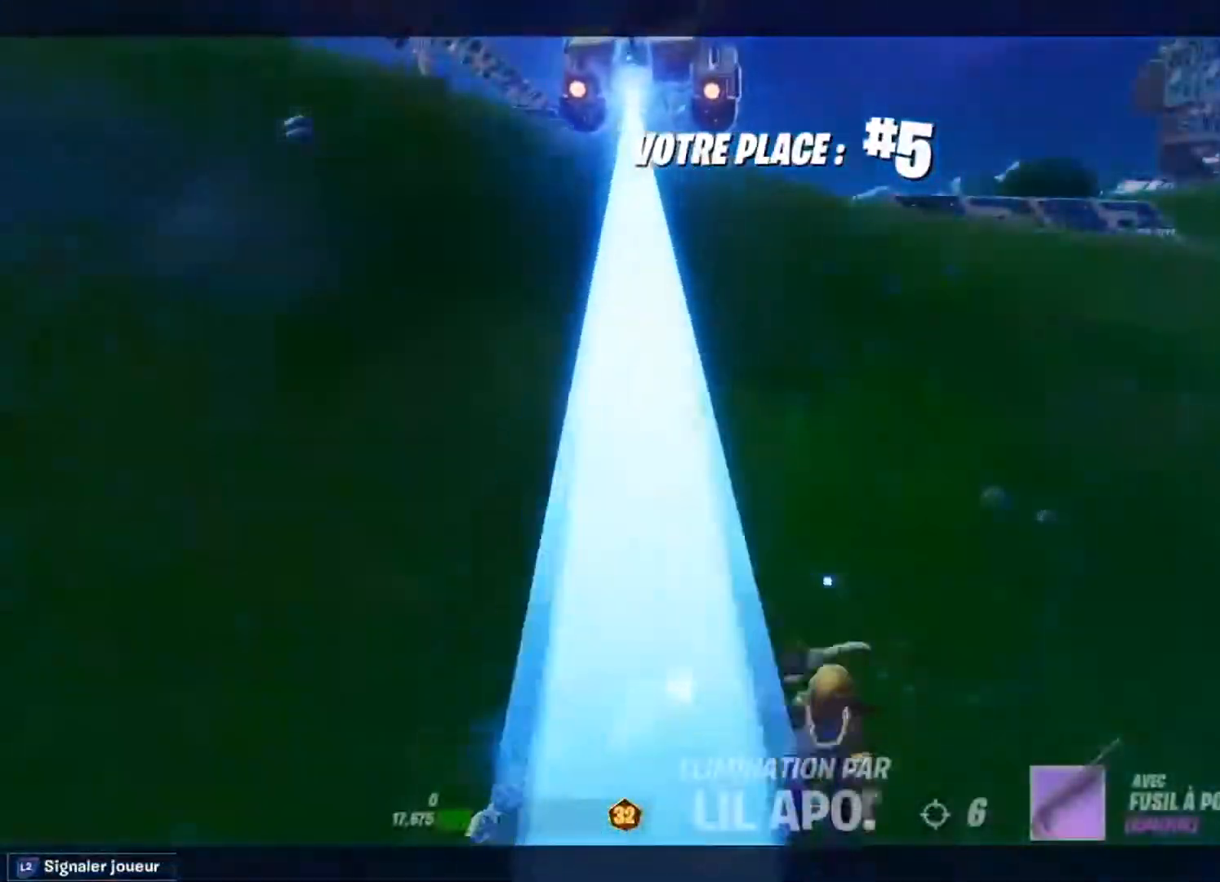
{"buttons": [], "left_stick": "center", "right_stick": "center", "events": []}
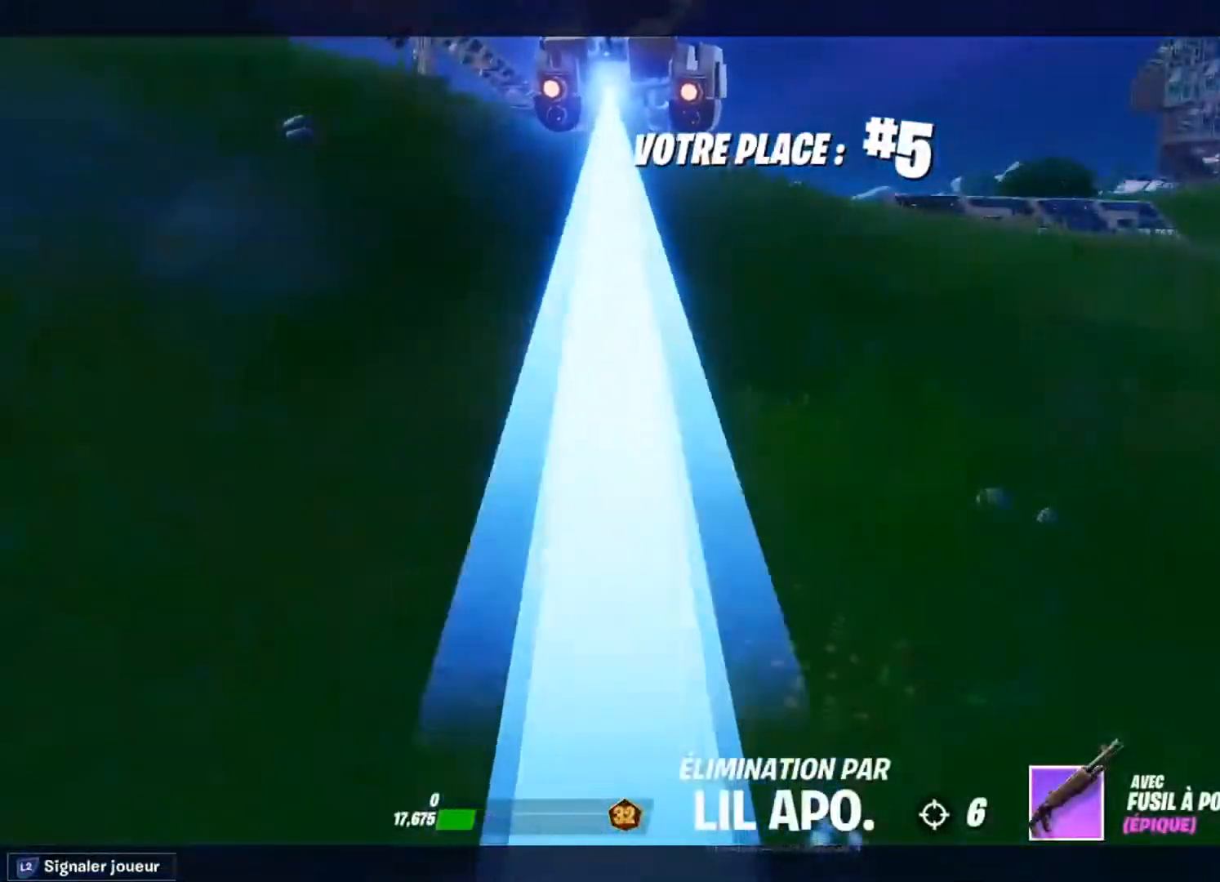
{"buttons": [], "left_stick": "center", "right_stick": "center", "events": []}
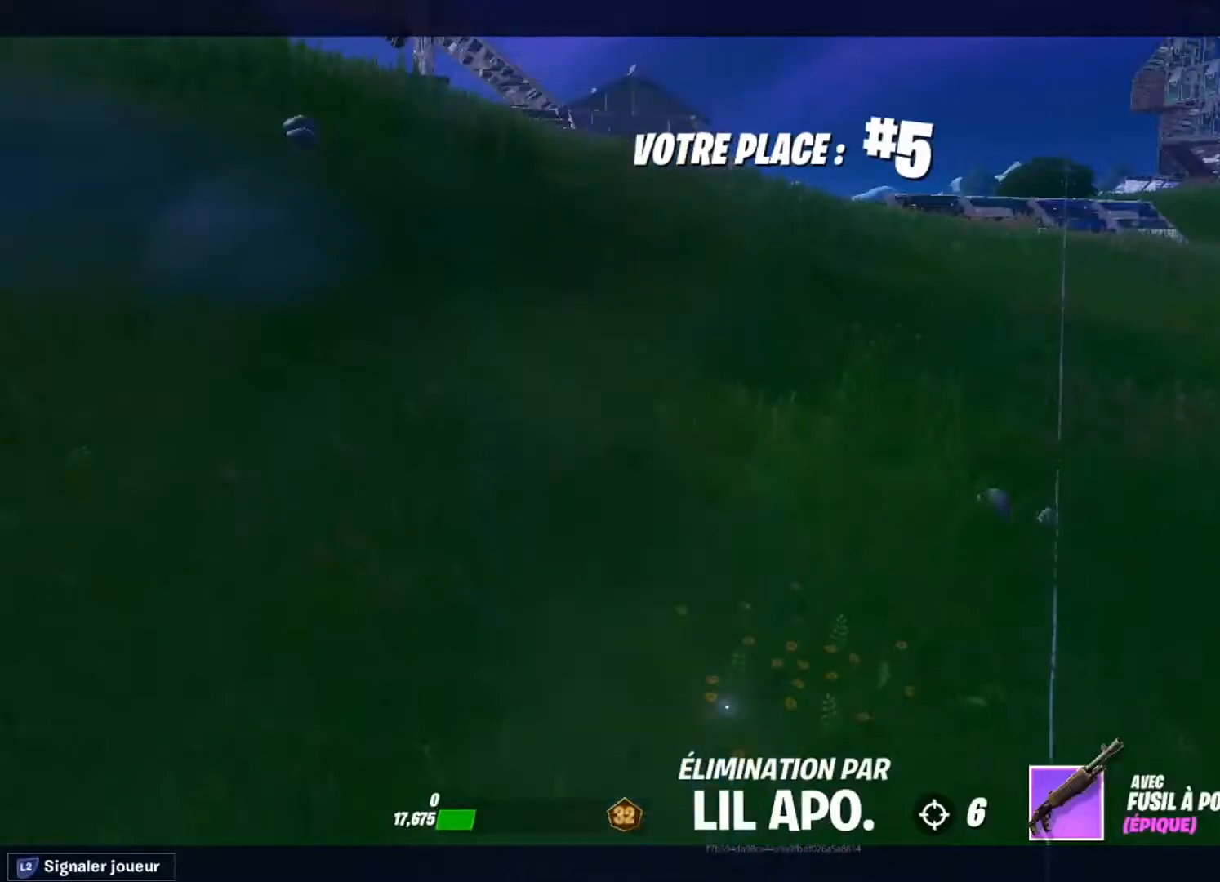
{"buttons": [], "left_stick": "center", "right_stick": "center", "events": []}
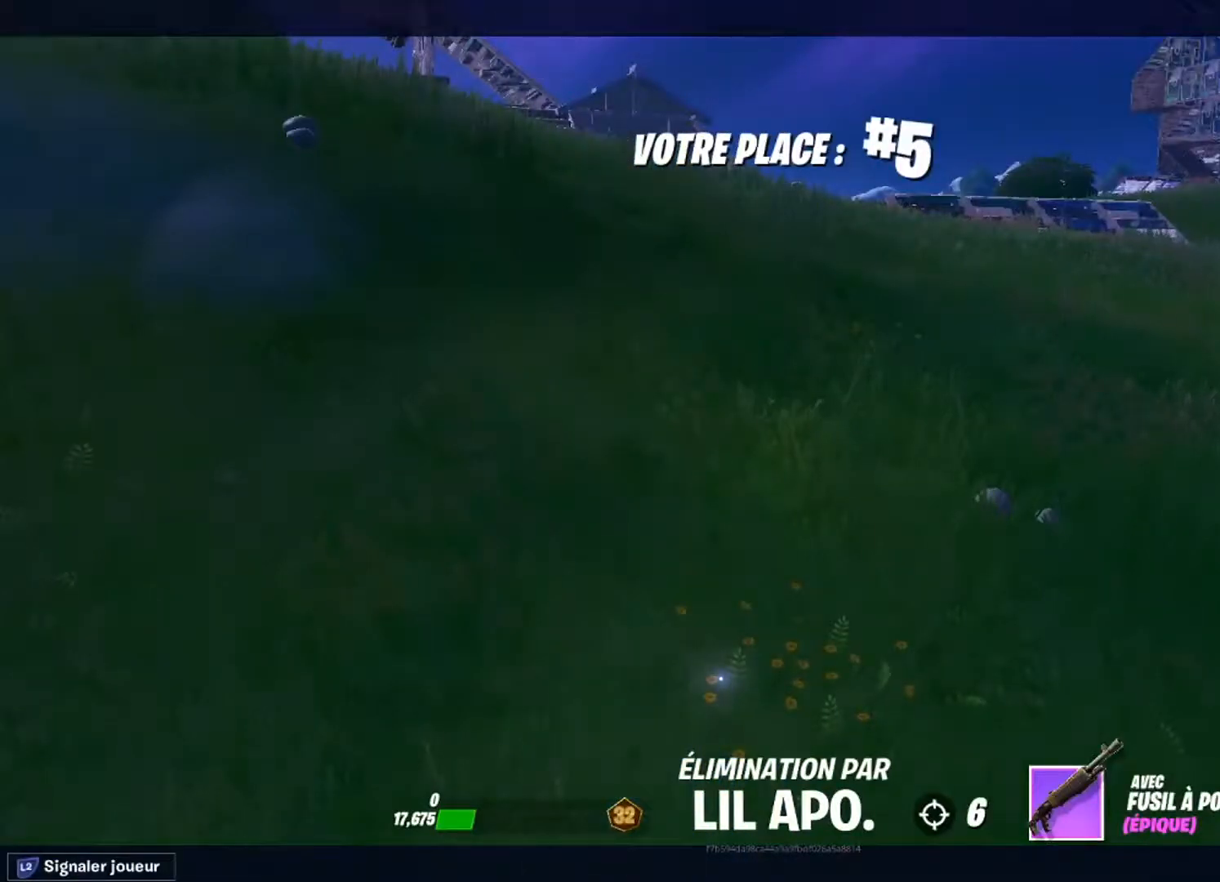
{"buttons": [], "left_stick": "center", "right_stick": "center", "events": []}
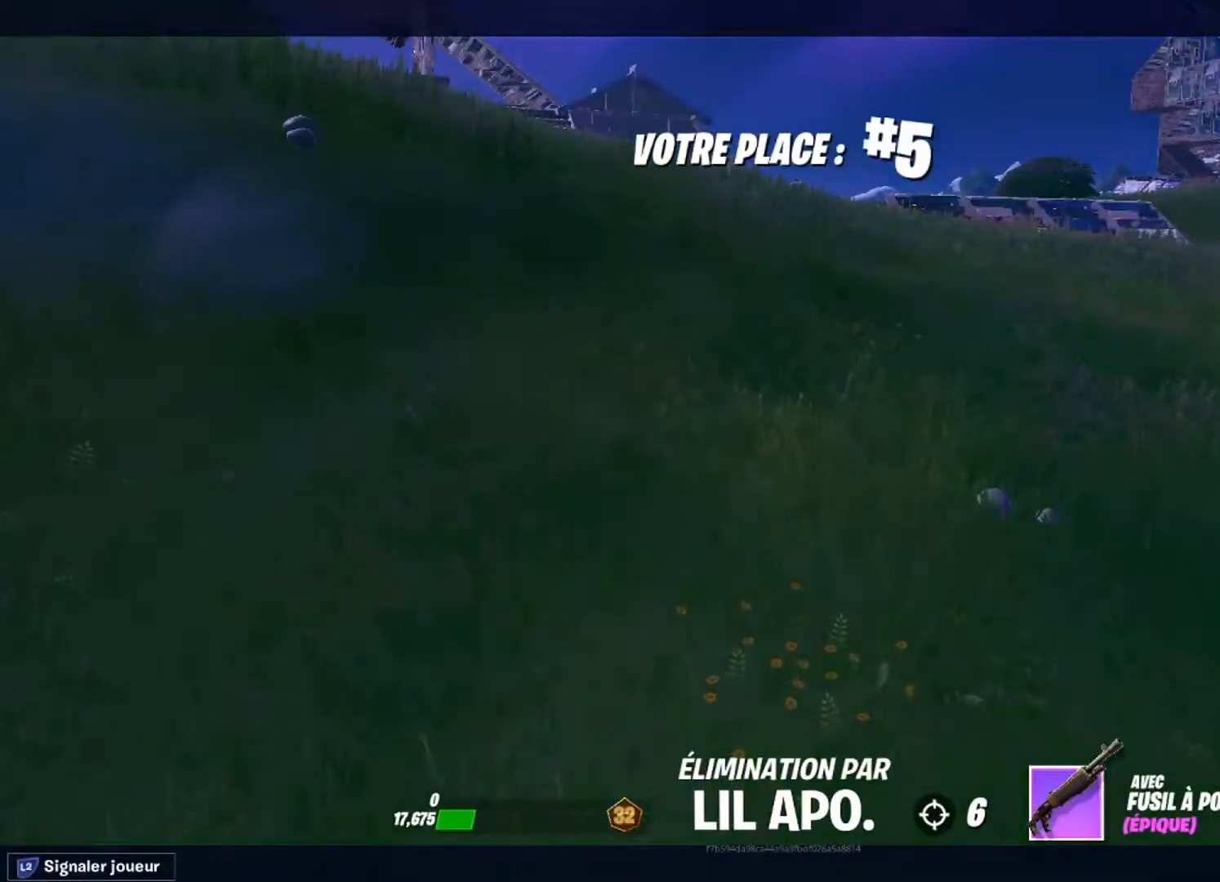
{"buttons": [], "left_stick": "center", "right_stick": "center", "events": []}
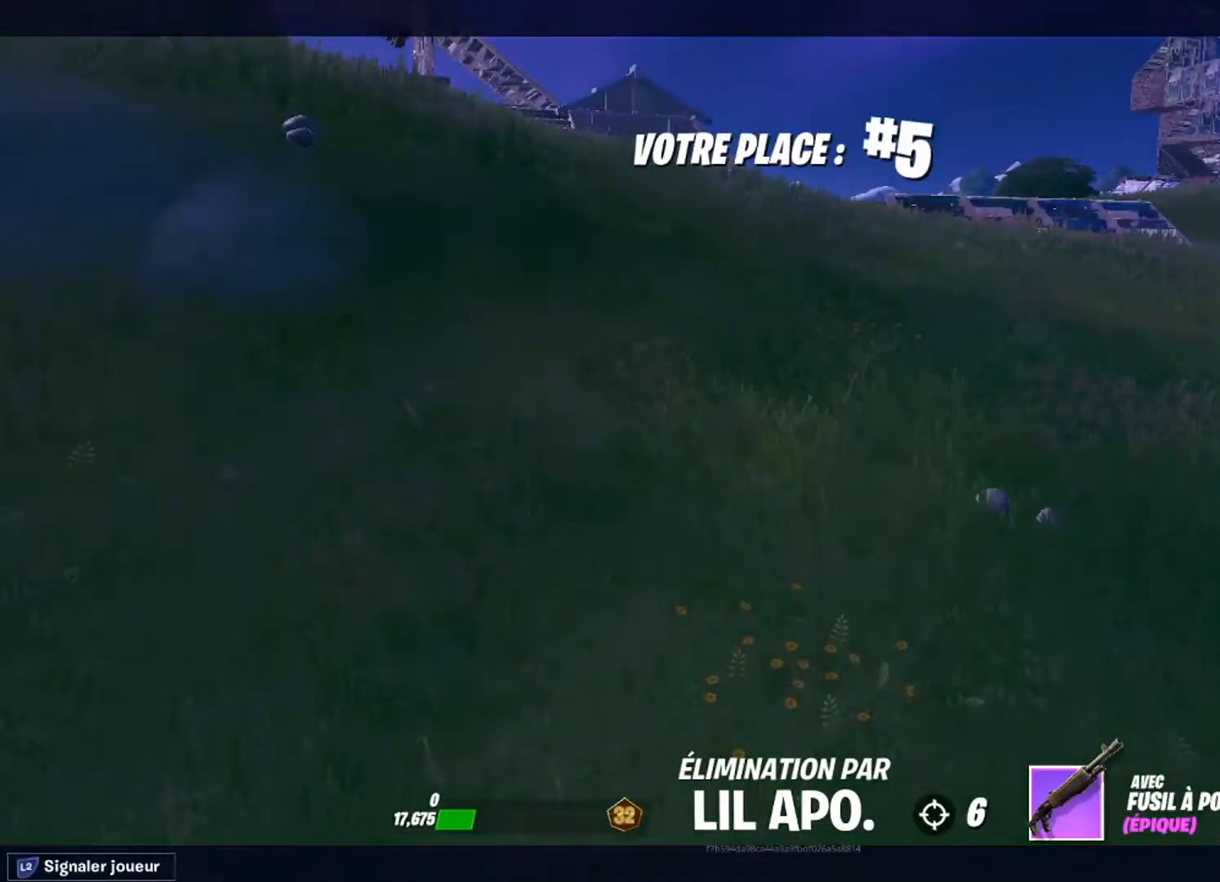
{"buttons": [], "left_stick": "center", "right_stick": "center", "events": []}
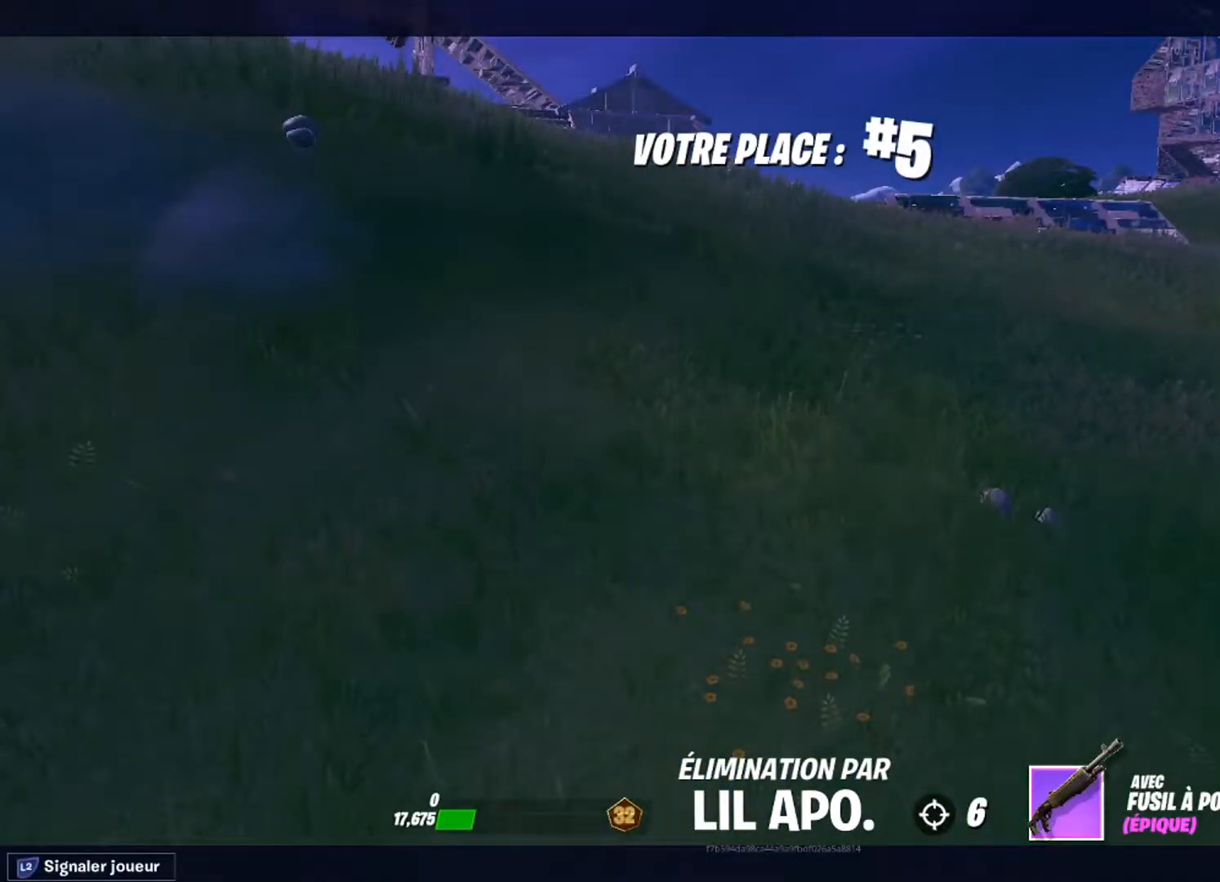
{"buttons": [], "left_stick": "up-right", "right_stick": "left", "events": [[284, "SQUARE", "down"], [284, "left_stick", "up-right"], [317, "SQUARE", "up"], [417, "right_stick", "left"]]}
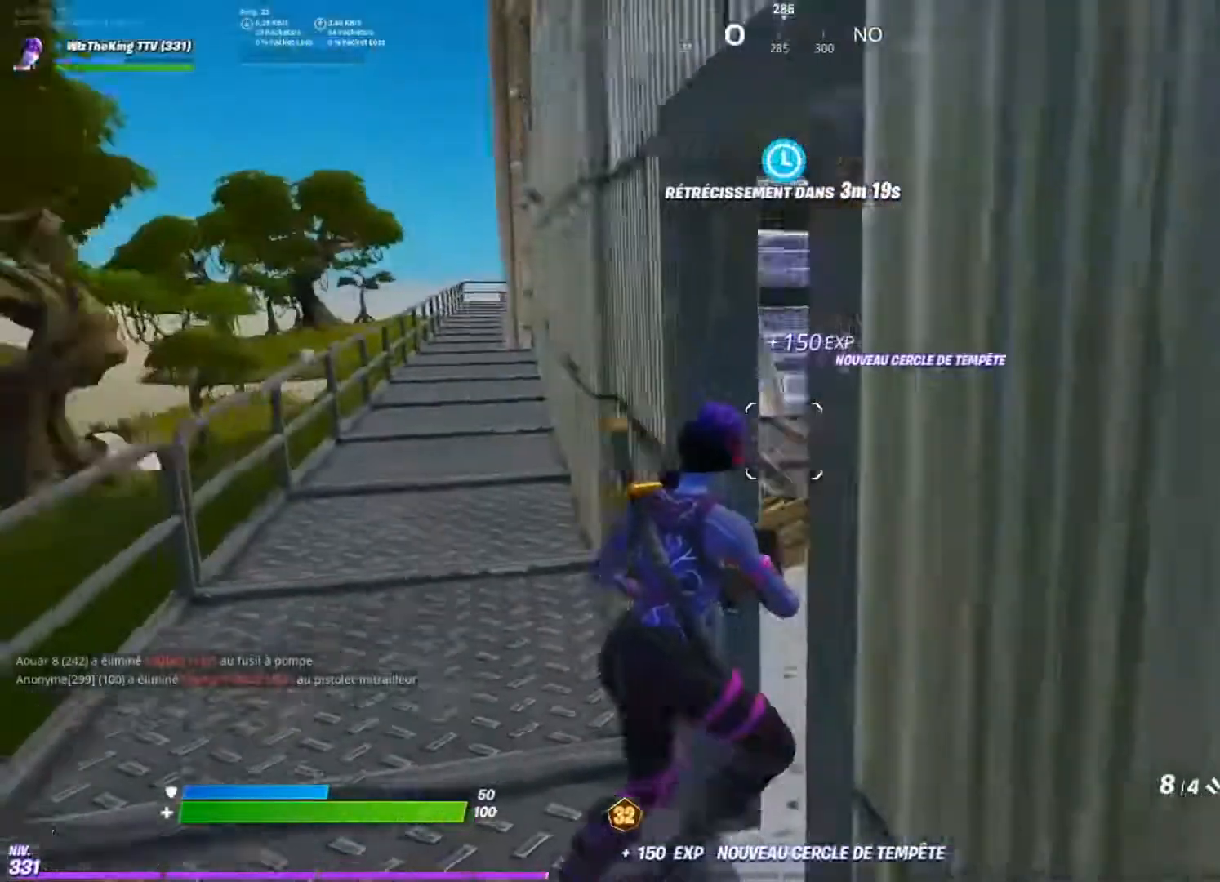
{"buttons": [], "left_stick": "up-right", "right_stick": "center", "events": [[317, "right_stick", "center"]]}
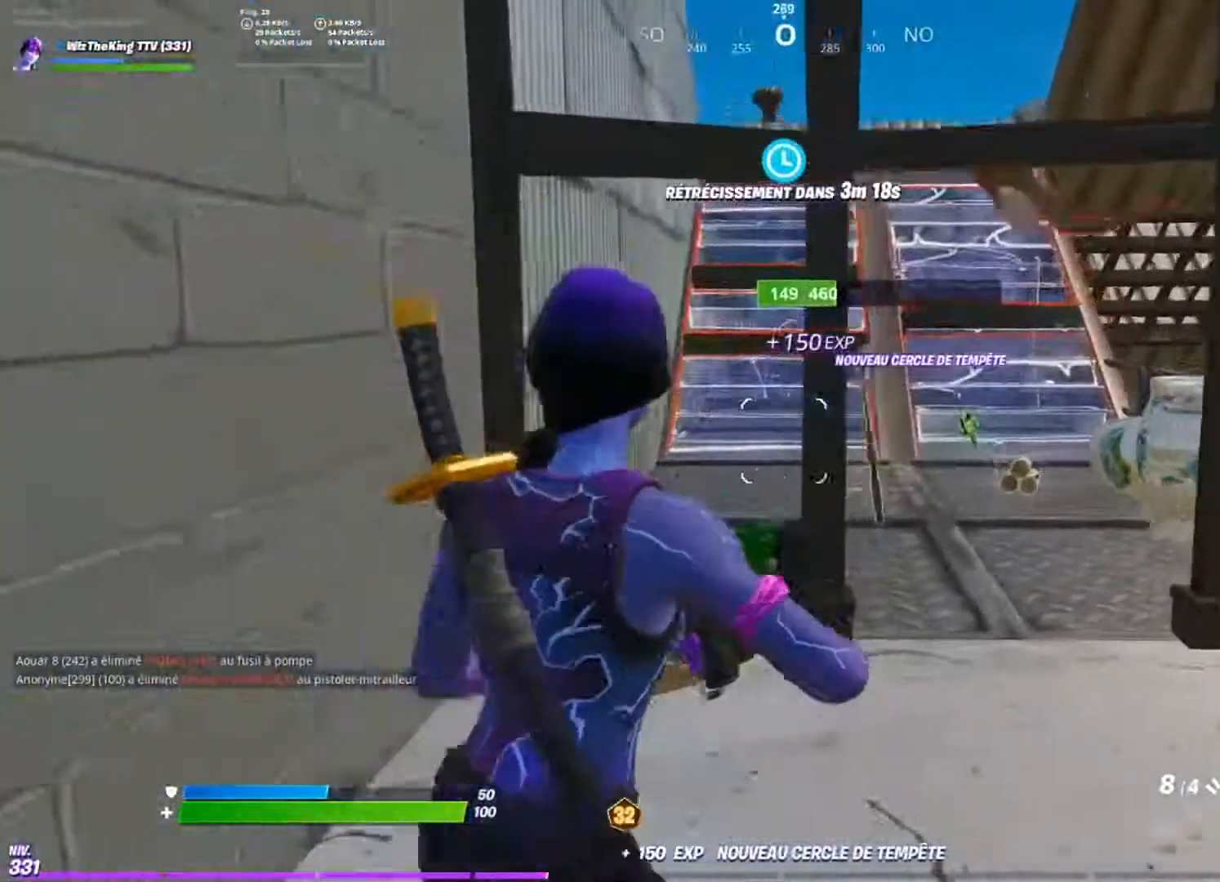
{"buttons": [], "left_stick": "up", "right_stick": "center", "events": [[351, "left_stick", "up"]]}
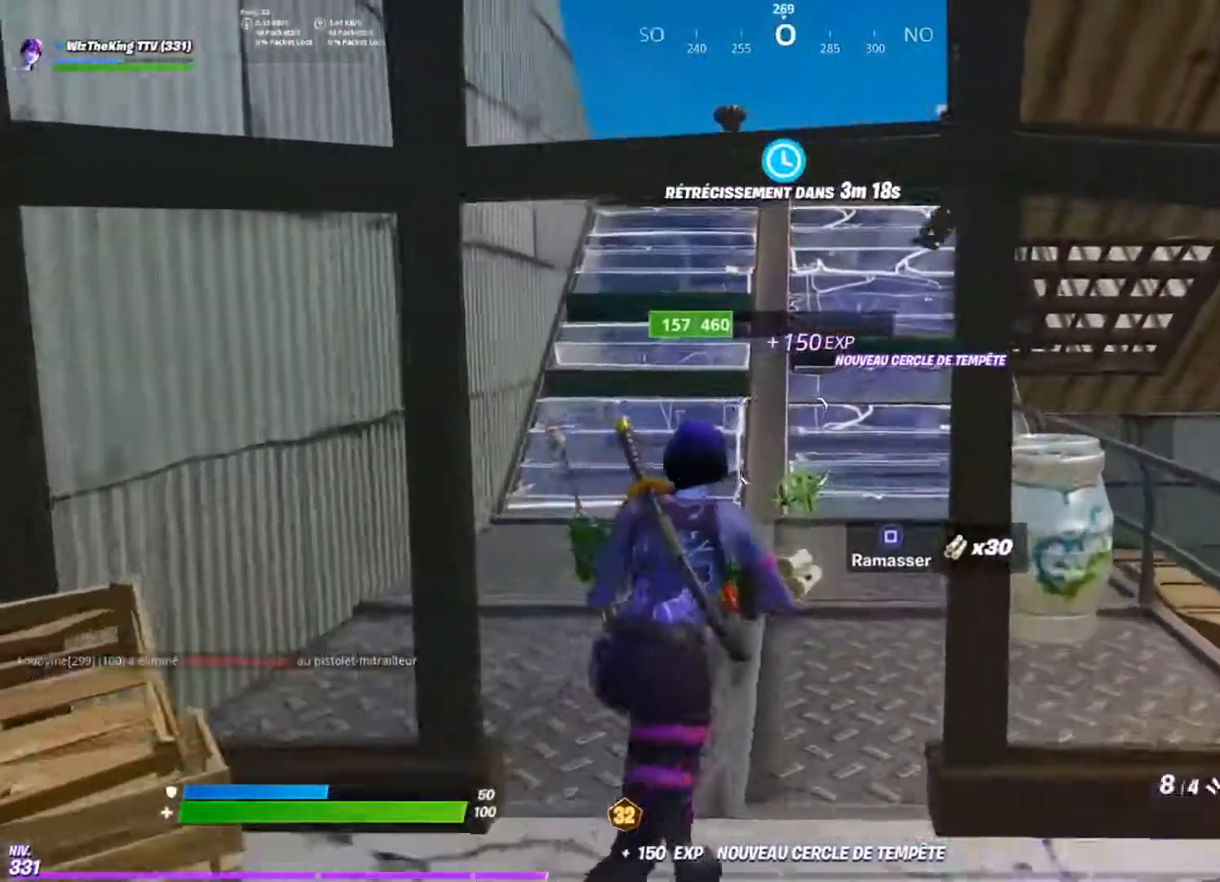
{"buttons": [], "left_stick": "up", "right_stick": "center", "events": [[150, "right_stick", "up-left"], [283, "right_stick", "center"]]}
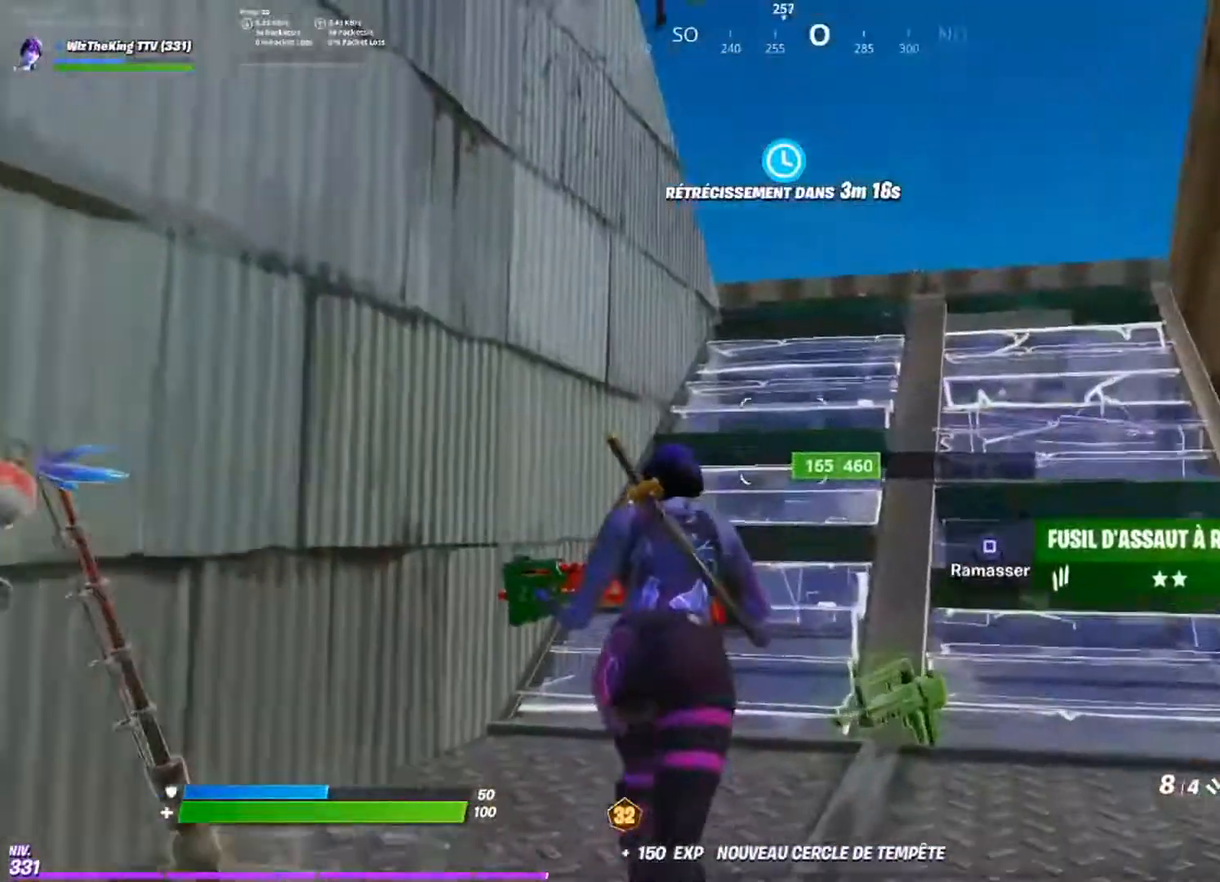
{"buttons": ["L1", "R1"], "left_stick": "right", "right_stick": "center", "events": [[117, "CROSS", "down"], [117, "right_stick", "up"], [184, "left_stick", "up-right"], [217, "CROSS", "up"], [217, "right_stick", "center"], [284, "right_stick", "up"], [301, "CIRCLE", "down"], [334, "left_stick", "right"], [351, "right_stick", "center"], [384, "CIRCLE", "up"], [401, "R1", "down"], [417, "right_stick", "up"], [484, "L1", "down"], [501, "right_stick", "center"]]}
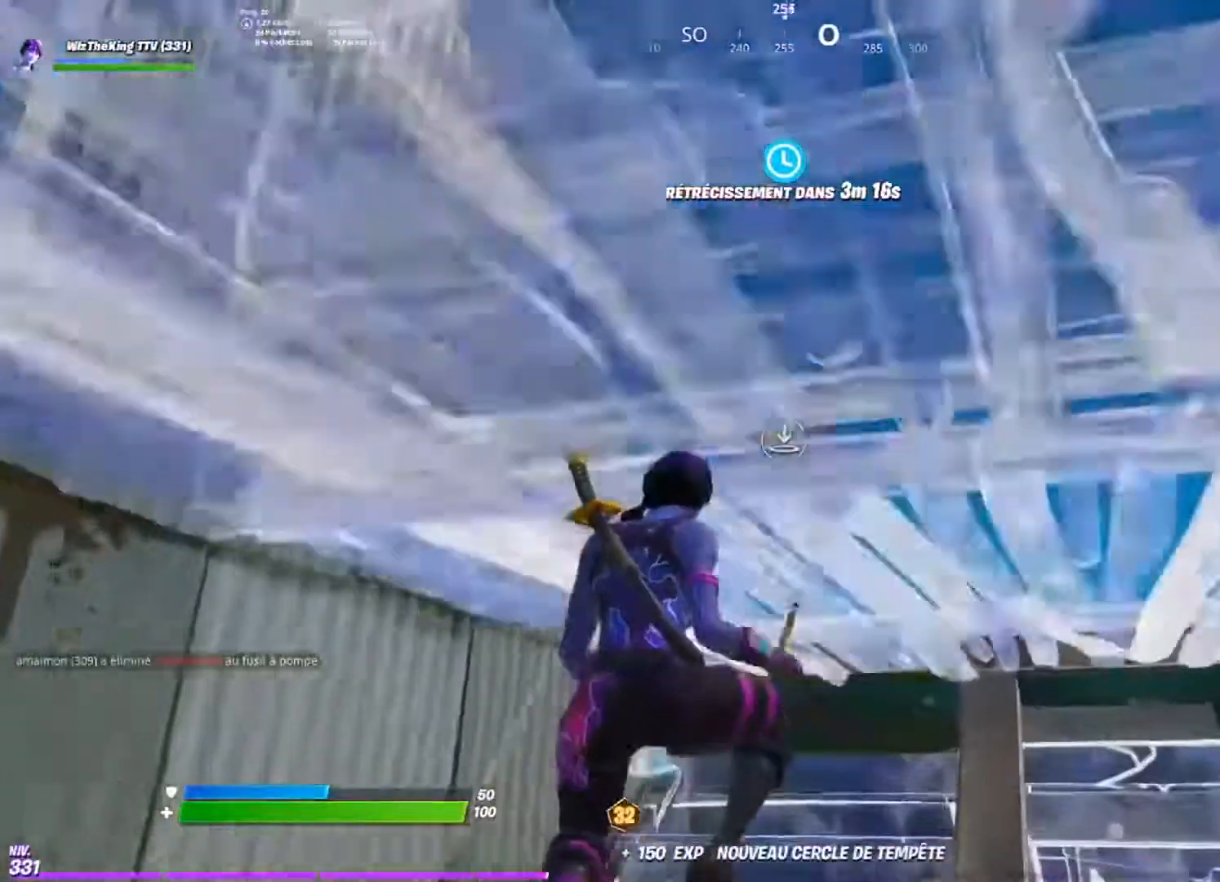
{"buttons": [], "left_stick": "right", "right_stick": "center", "events": [[100, "CIRCLE", "down"], [100, "L1", "up"], [100, "R1", "up"], [200, "CIRCLE", "up"]]}
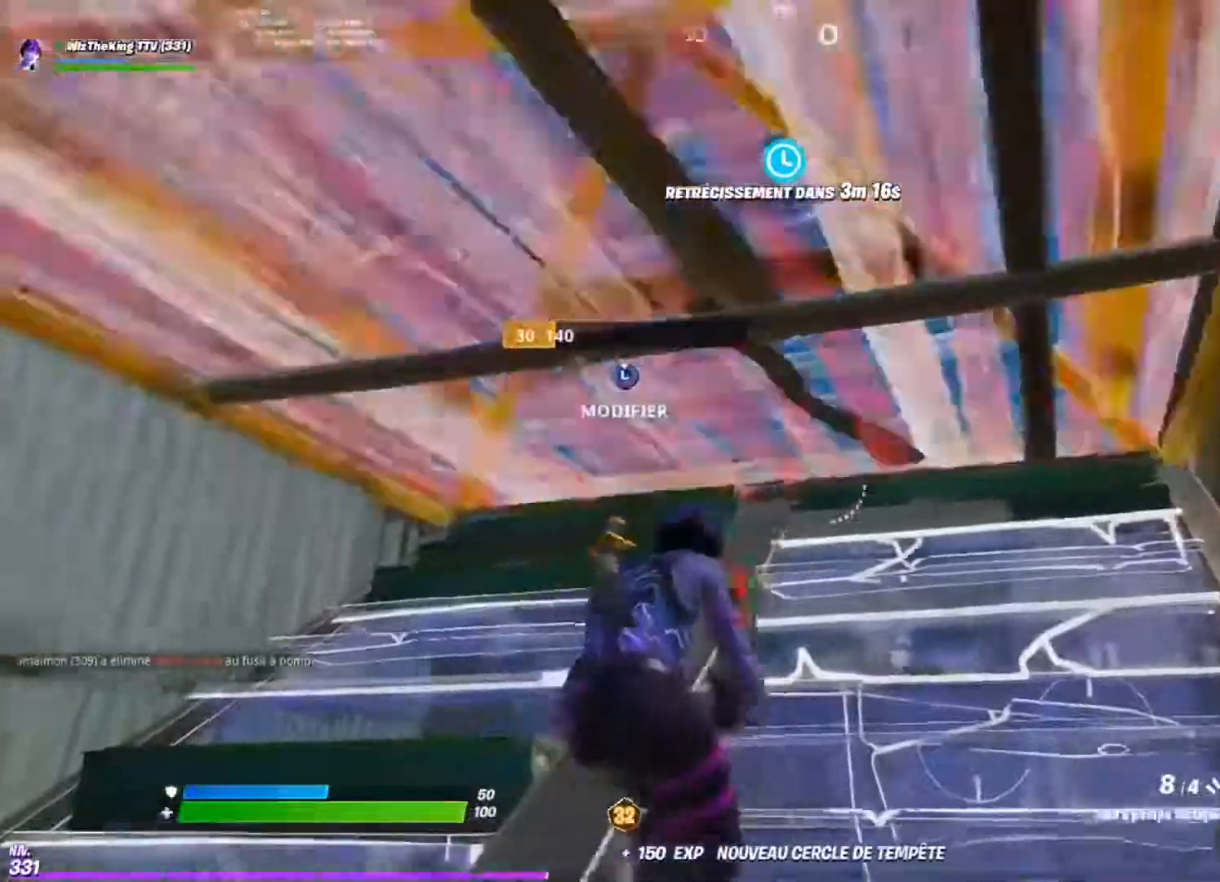
{"buttons": [], "left_stick": "up-left", "right_stick": "center", "events": [[17, "left_stick", "down"], [17, "right_stick", "up-left"], [134, "left_stick", "left"], [167, "right_stick", "center"], [234, "left_stick", "up-left"]]}
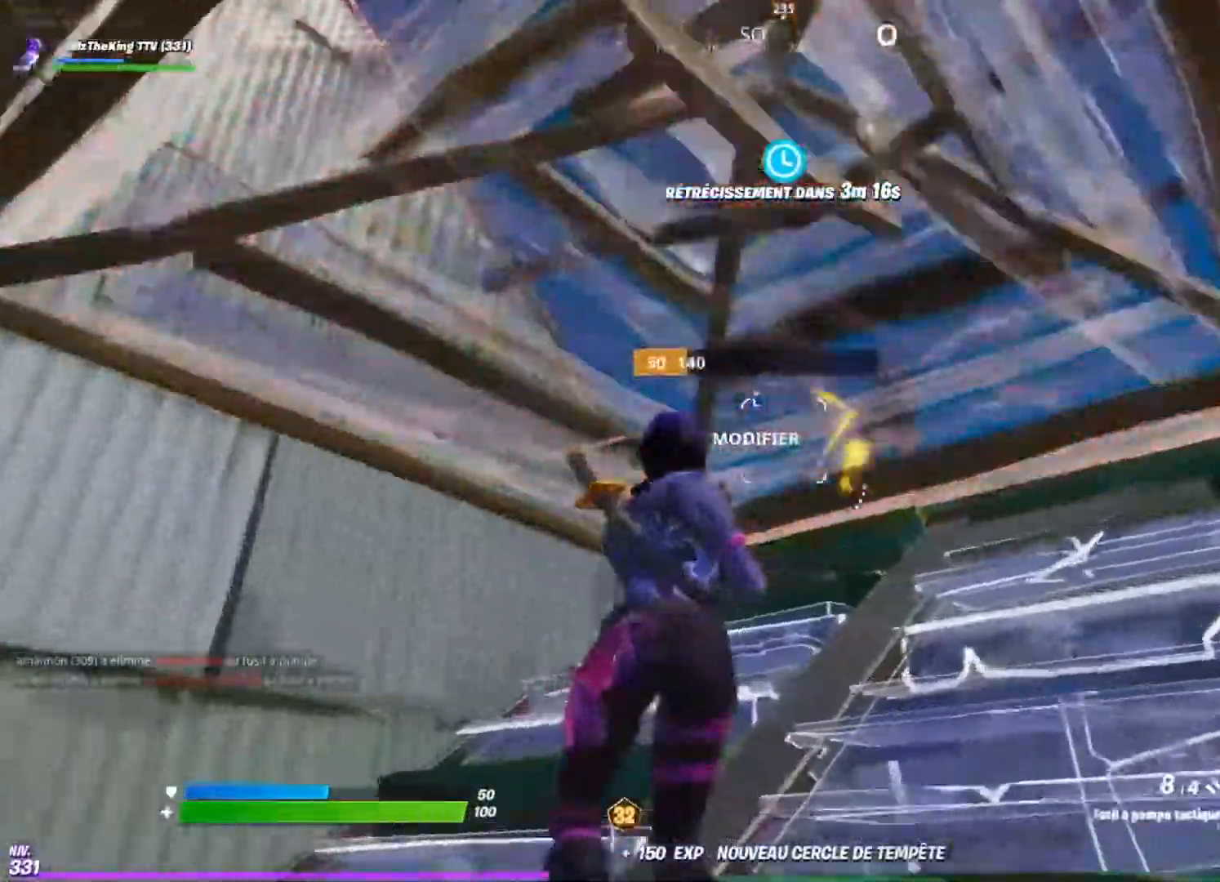
{"buttons": [], "left_stick": "up-left", "right_stick": "center", "events": [[17, "right_stick", "right"], [217, "right_stick", "center"]]}